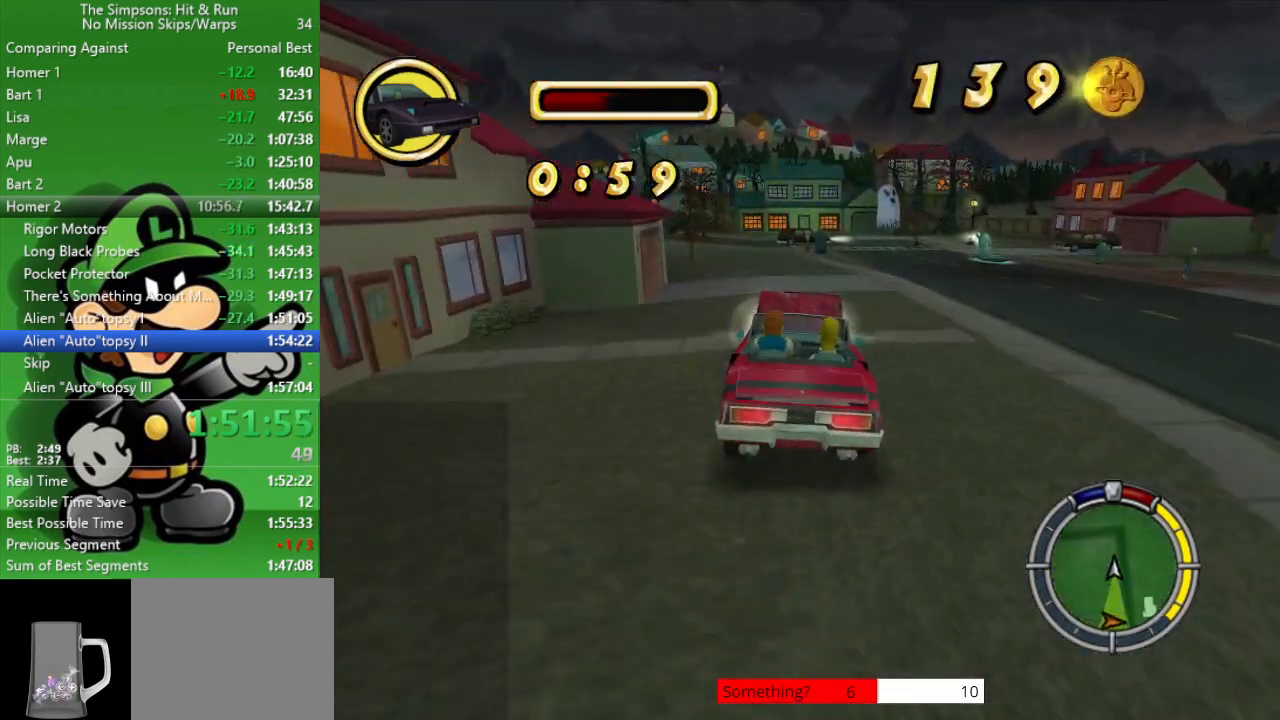
Gameplay with a controller (PlayStation layout); each line is a JSON object with the inputs held at the frame after it. "events" lists button and stick changes between this image and that frame as [ms after this image, input, new state], when the widget could be followed in between.
{"buttons": ["CIRCLE"], "left_stick": "up-left", "right_stick": "center", "events": [[317, "left_stick", "center"], [433, "left_stick", "up-left"]]}
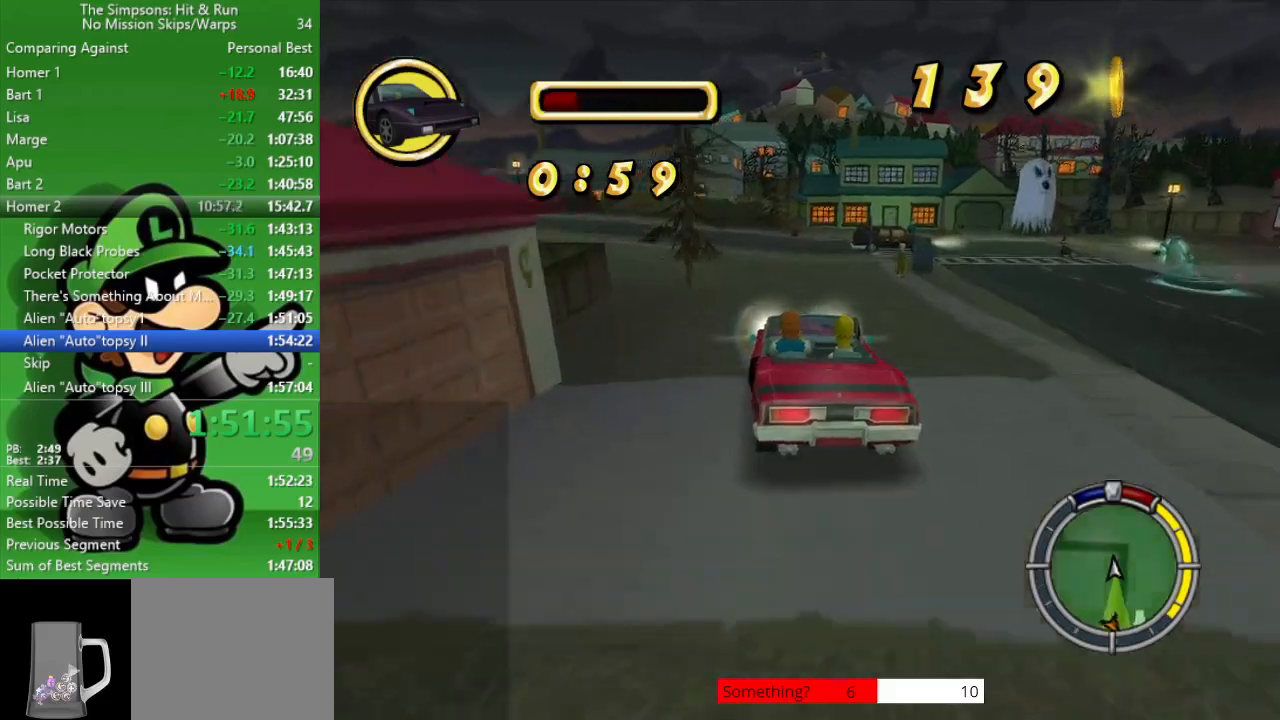
{"buttons": ["CIRCLE"], "left_stick": "up-left", "right_stick": "center", "events": []}
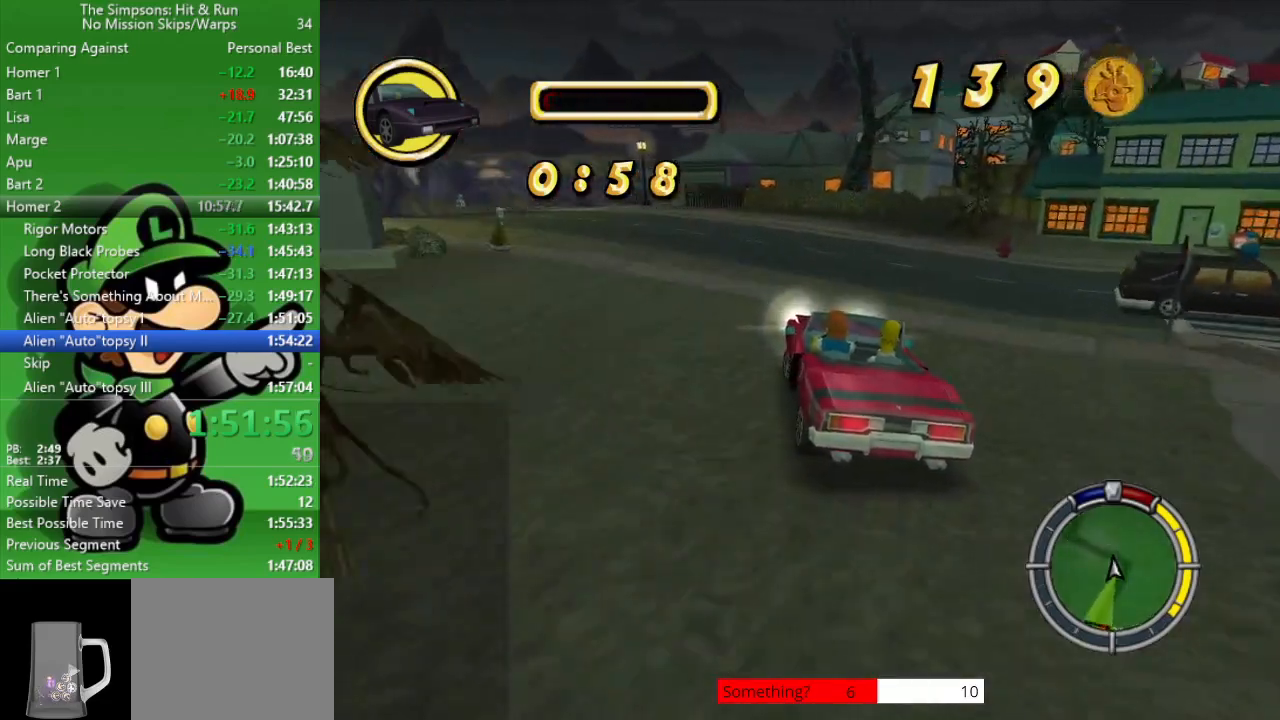
{"buttons": ["CROSS"], "left_stick": "up-left", "right_stick": "center", "events": [[67, "CIRCLE", "up"], [100, "CROSS", "down"], [233, "left_stick", "center"], [333, "left_stick", "up-left"]]}
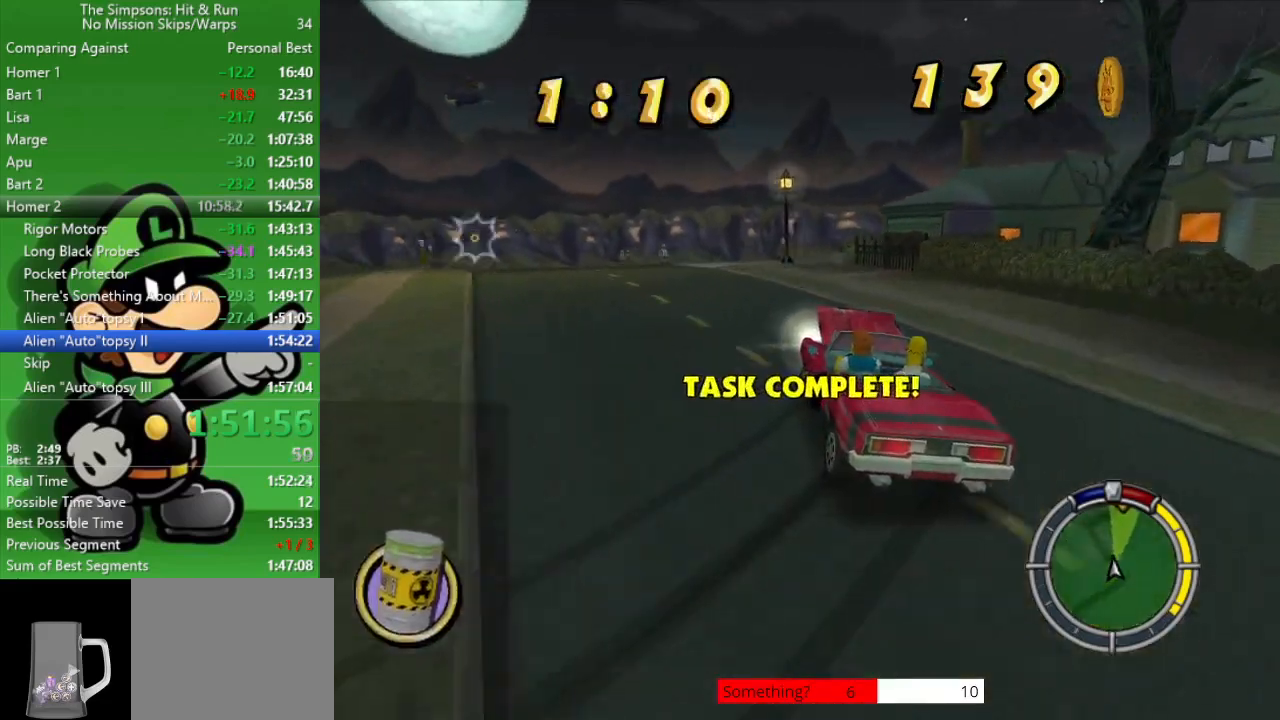
{"buttons": ["CIRCLE"], "left_stick": "right", "right_stick": "center", "events": [[117, "CROSS", "up"], [367, "left_stick", "right"], [467, "CIRCLE", "down"]]}
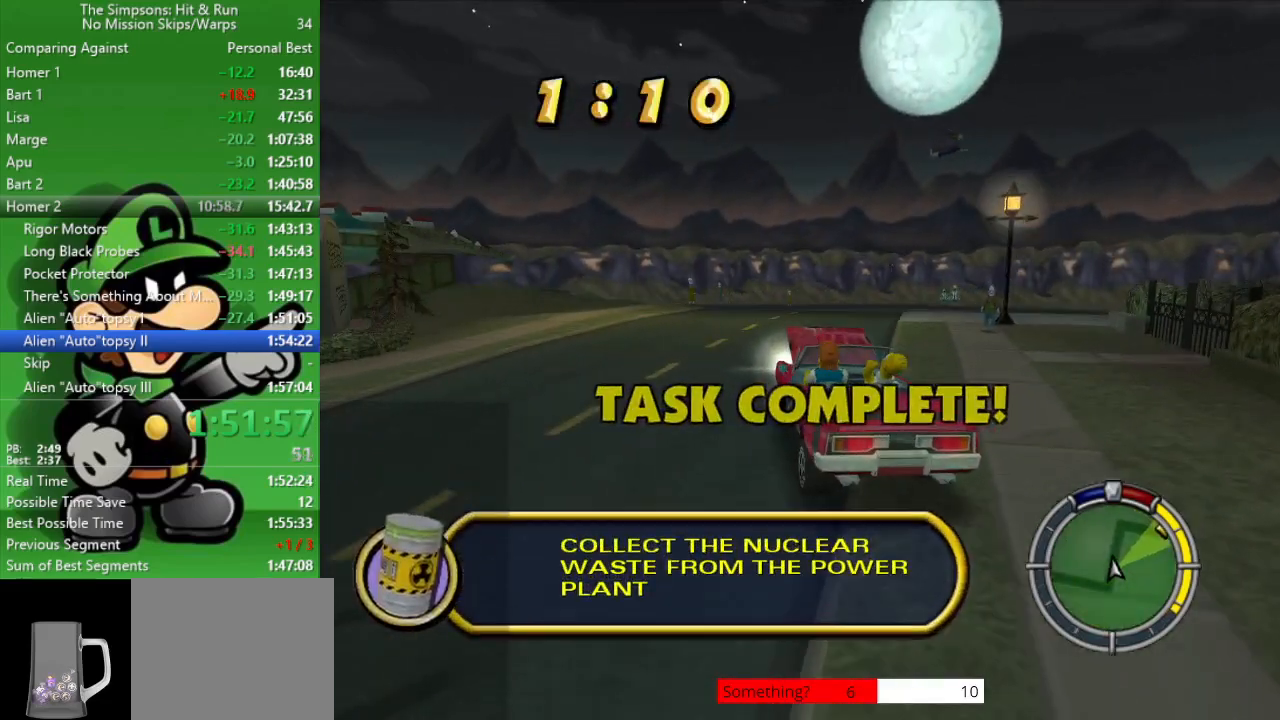
{"buttons": ["CIRCLE"], "left_stick": "center", "right_stick": "center", "events": [[317, "CIRCLE", "up"], [350, "CIRCLE", "down"], [383, "left_stick", "center"]]}
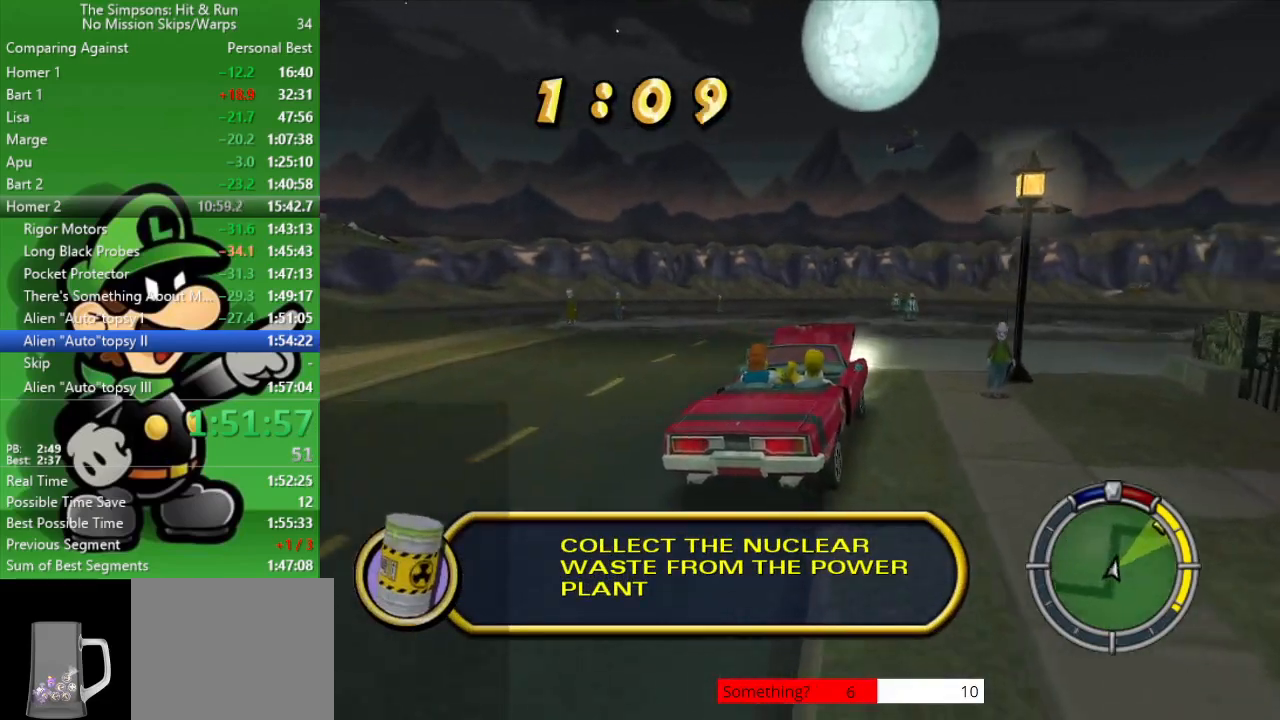
{"buttons": ["CIRCLE"], "left_stick": "center", "right_stick": "center", "events": []}
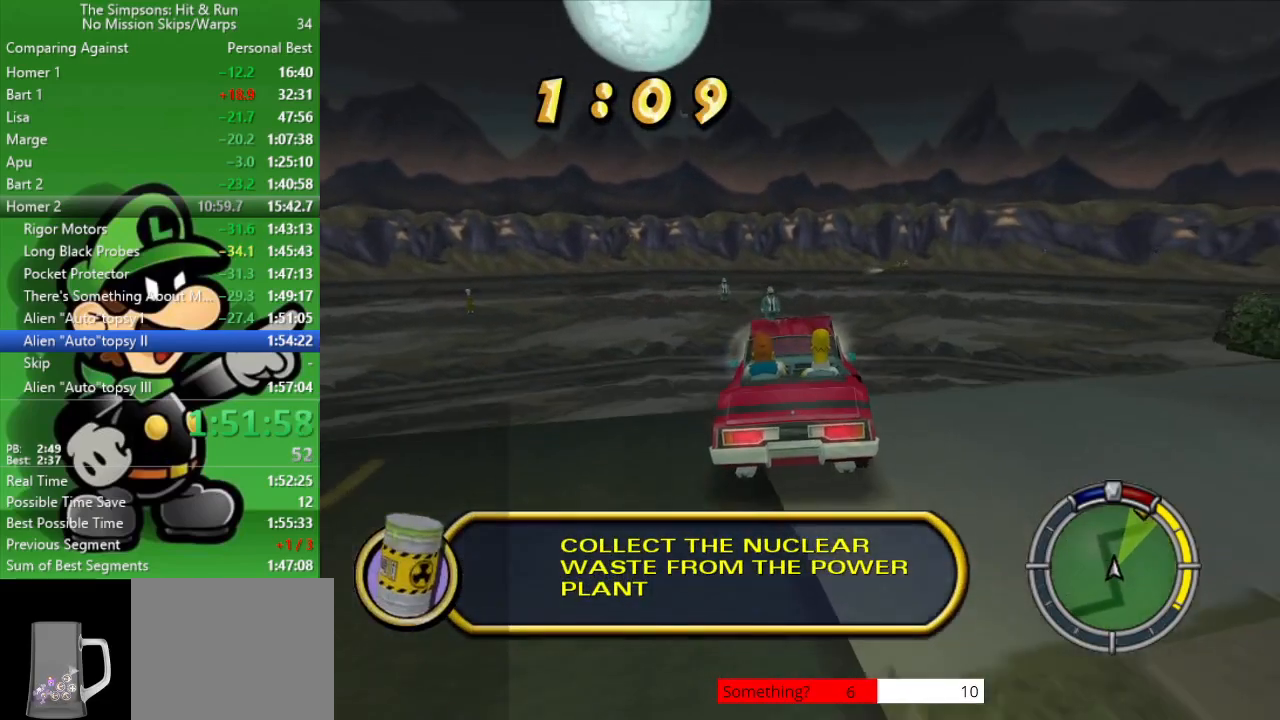
{"buttons": [], "left_stick": "center", "right_stick": "center", "events": [[167, "left_stick", "left"], [300, "left_stick", "center"], [333, "CIRCLE", "up"]]}
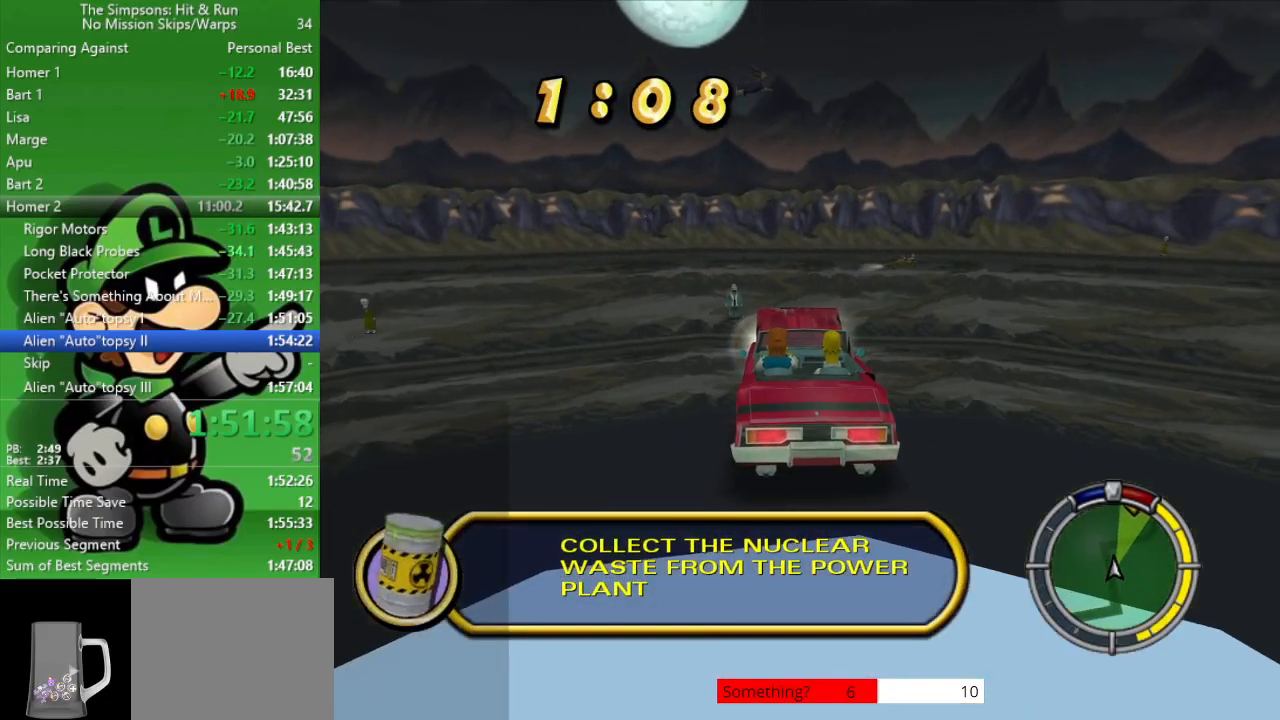
{"buttons": ["CROSS"], "left_stick": "center", "right_stick": "center", "events": [[200, "CROSS", "down"], [233, "left_stick", "down-right"], [433, "left_stick", "center"]]}
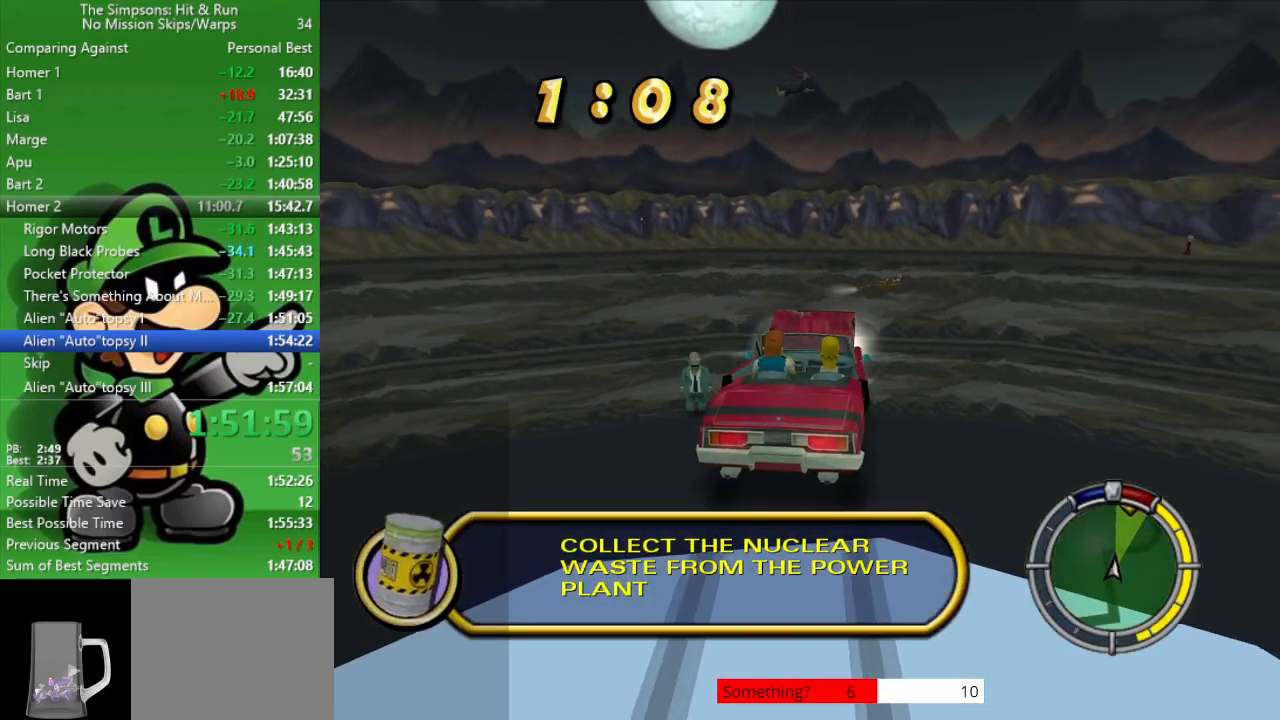
{"buttons": ["CROSS"], "left_stick": "center", "right_stick": "center", "events": []}
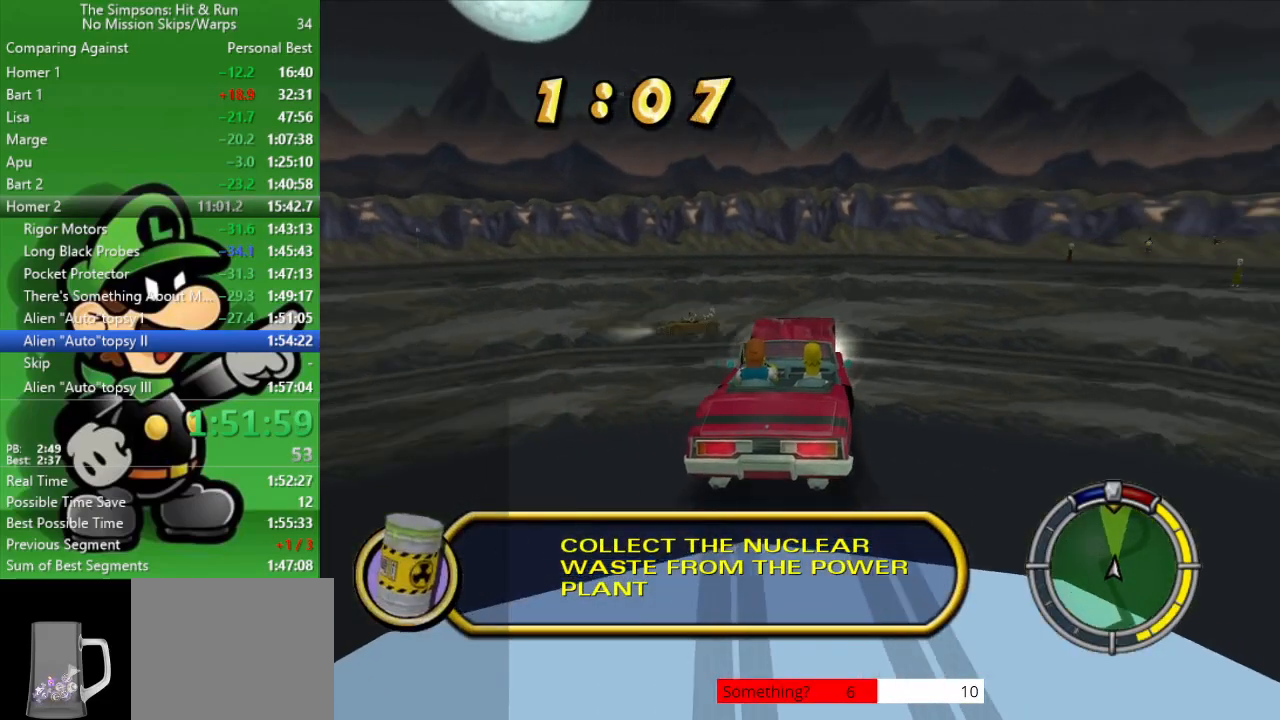
{"buttons": [], "left_stick": "center", "right_stick": "center", "events": [[217, "left_stick", "up-left"], [333, "CROSS", "up"], [417, "left_stick", "center"]]}
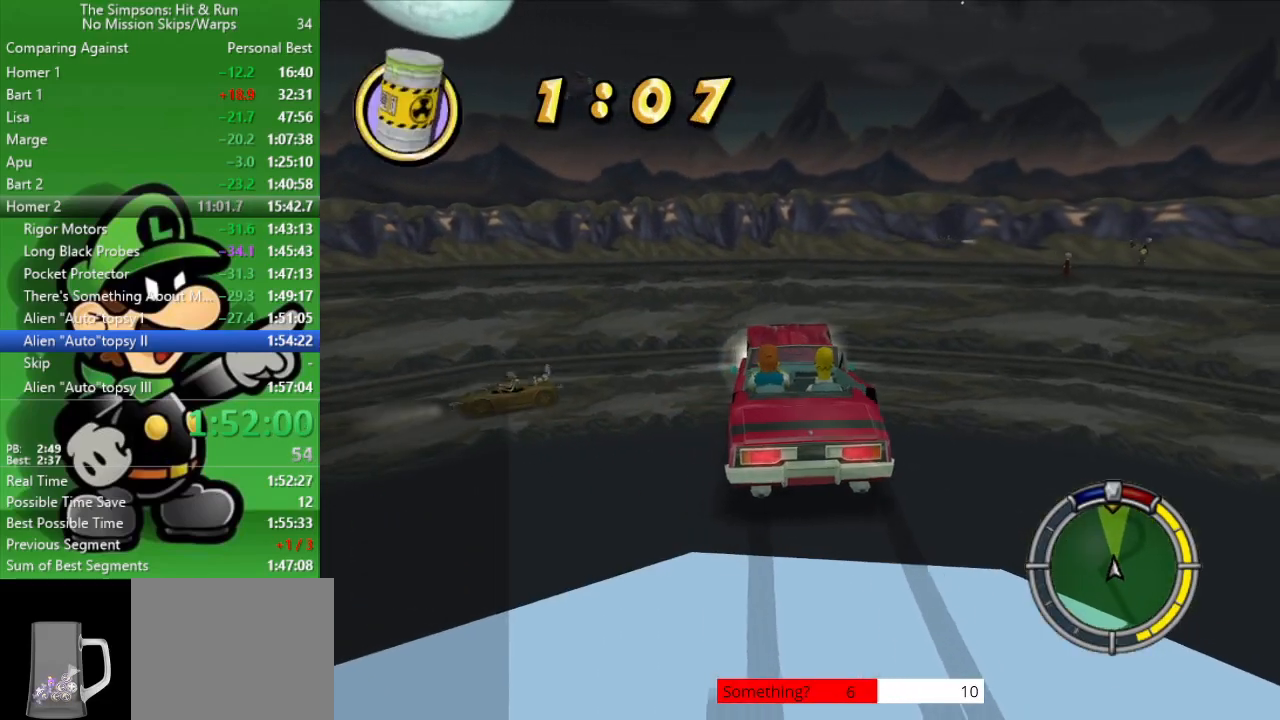
{"buttons": [], "left_stick": "down-right", "right_stick": "center", "events": [[117, "CIRCLE", "down"], [383, "left_stick", "down-right"], [417, "CIRCLE", "up"]]}
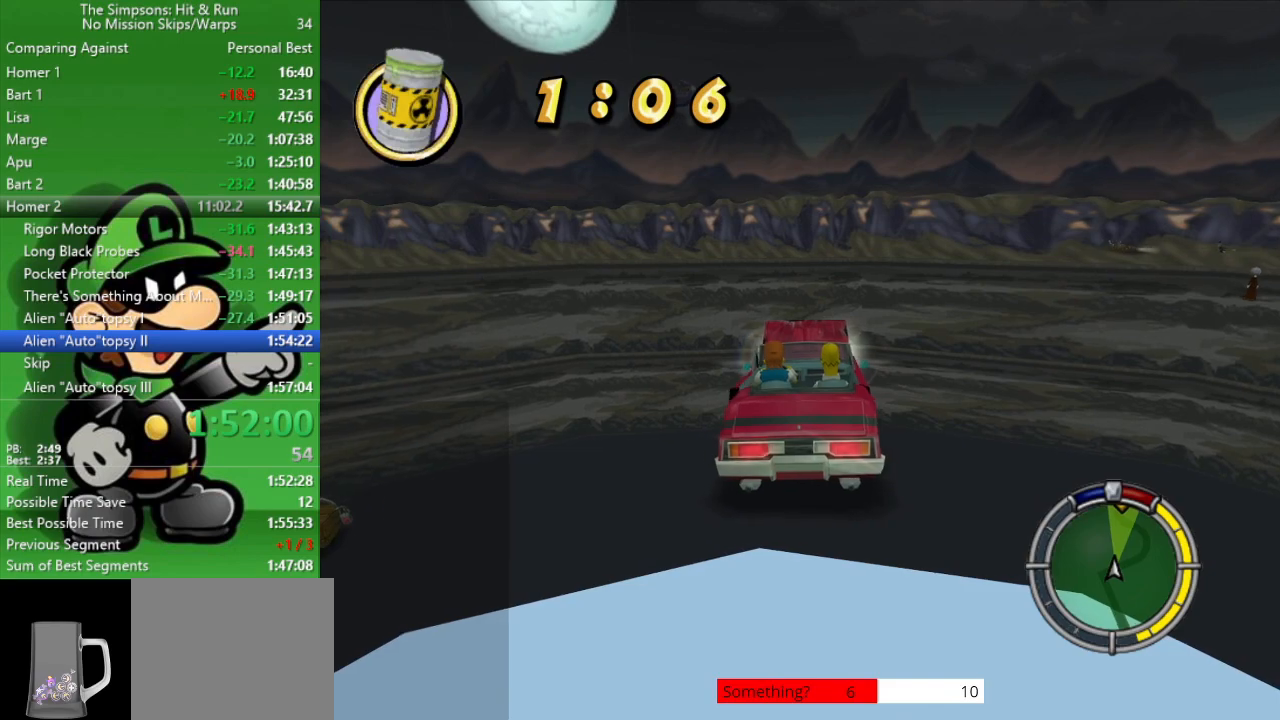
{"buttons": ["CIRCLE"], "left_stick": "center", "right_stick": "center", "events": [[83, "left_stick", "center"], [317, "CIRCLE", "down"]]}
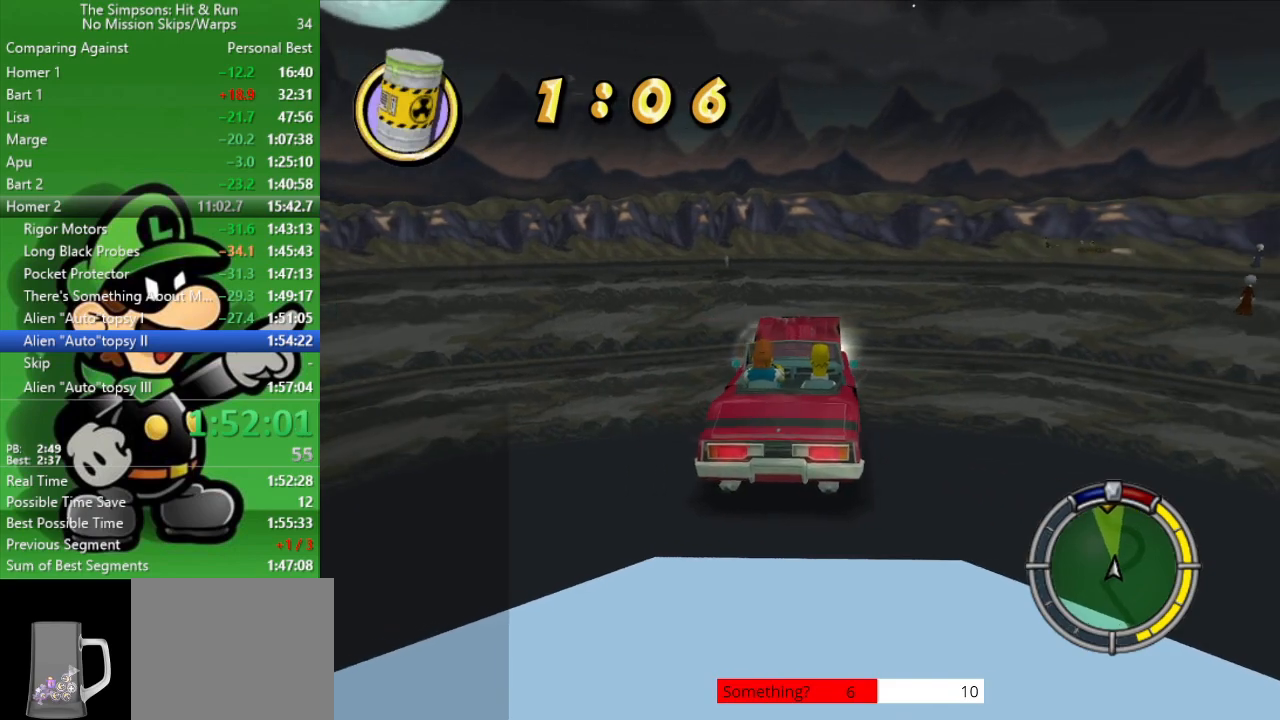
{"buttons": ["CROSS", "L2"], "left_stick": "center", "right_stick": "center", "events": [[33, "CIRCLE", "up"], [100, "left_stick", "left"], [167, "left_stick", "center"], [200, "CROSS", "down"], [233, "L2", "down"]]}
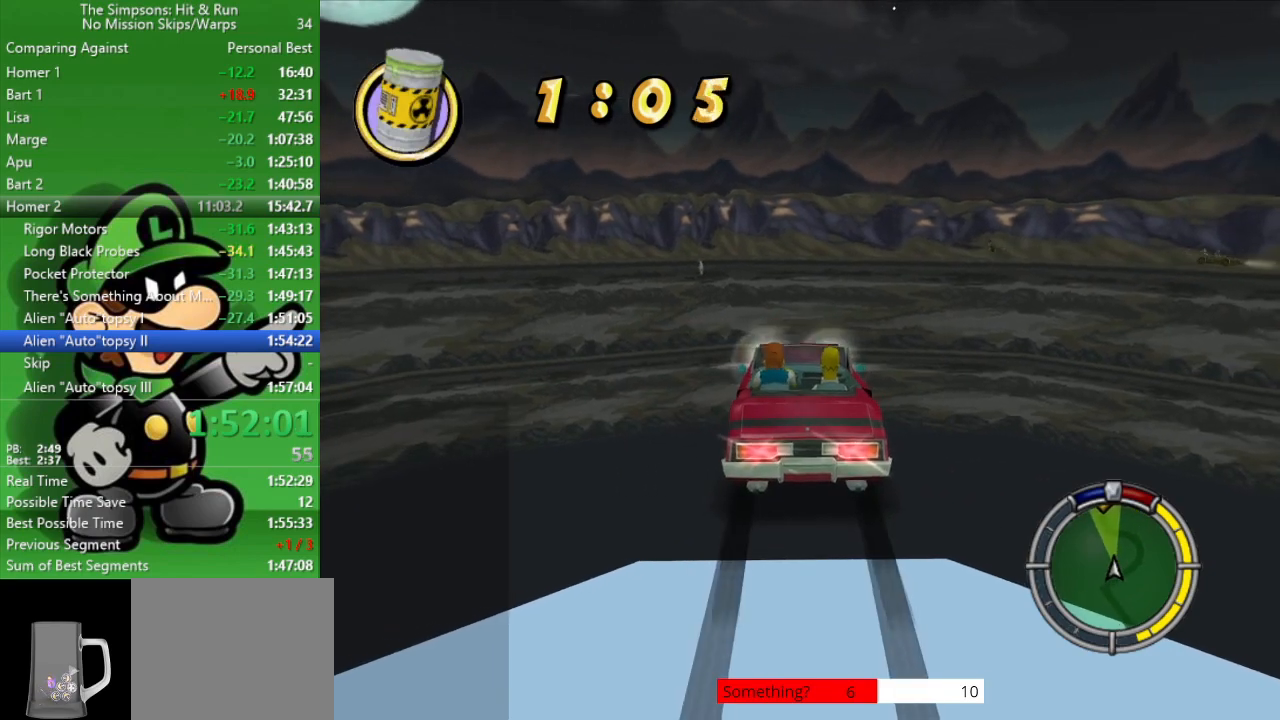
{"buttons": ["CROSS"], "left_stick": "center", "right_stick": "center", "events": [[133, "left_stick", "up-left"], [333, "L2", "up"], [333, "left_stick", "center"]]}
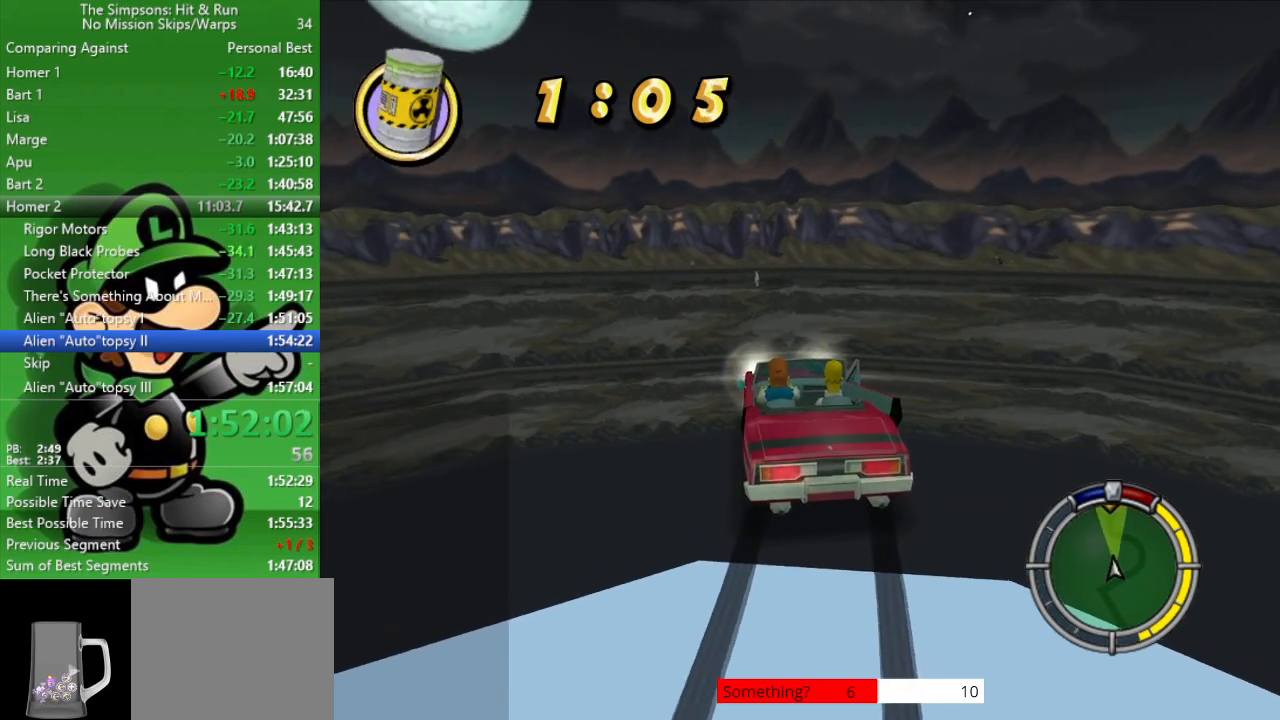
{"buttons": ["CIRCLE"], "left_stick": "center", "right_stick": "center", "events": [[67, "CROSS", "up"], [233, "left_stick", "right"], [300, "CIRCLE", "down"], [367, "left_stick", "center"]]}
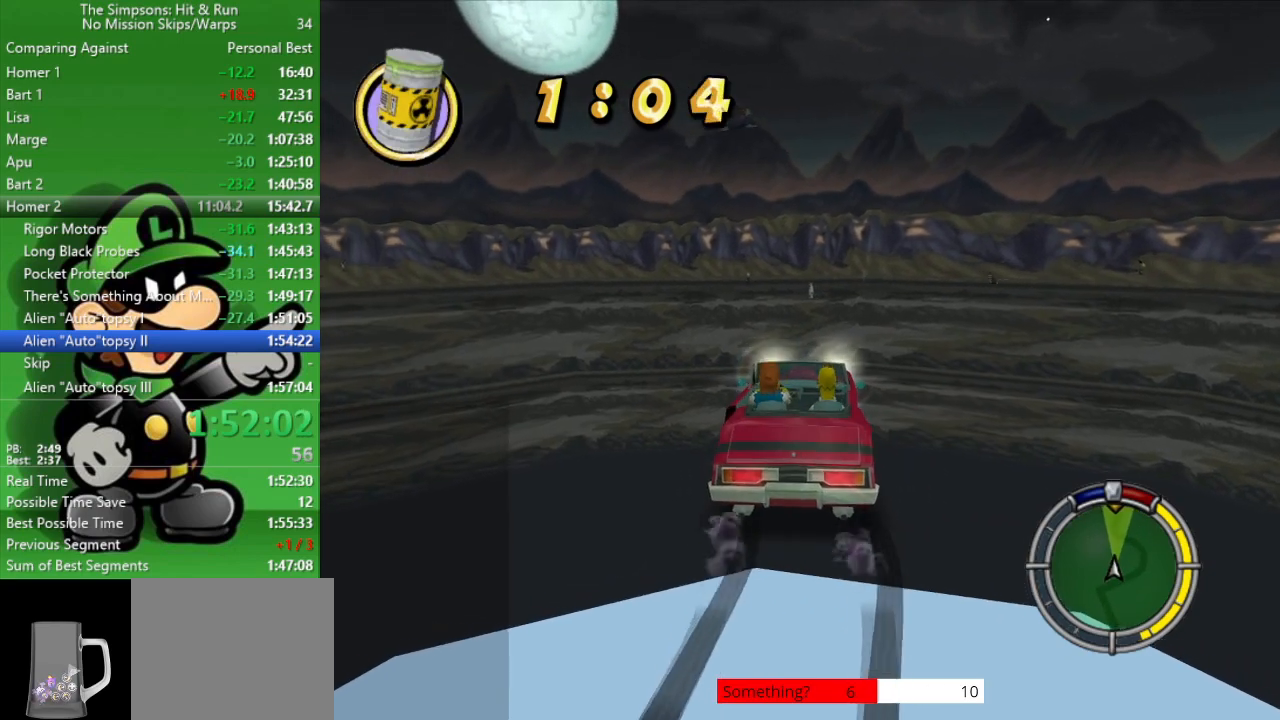
{"buttons": [], "left_stick": "center", "right_stick": "center", "events": [[33, "CIRCLE", "up"]]}
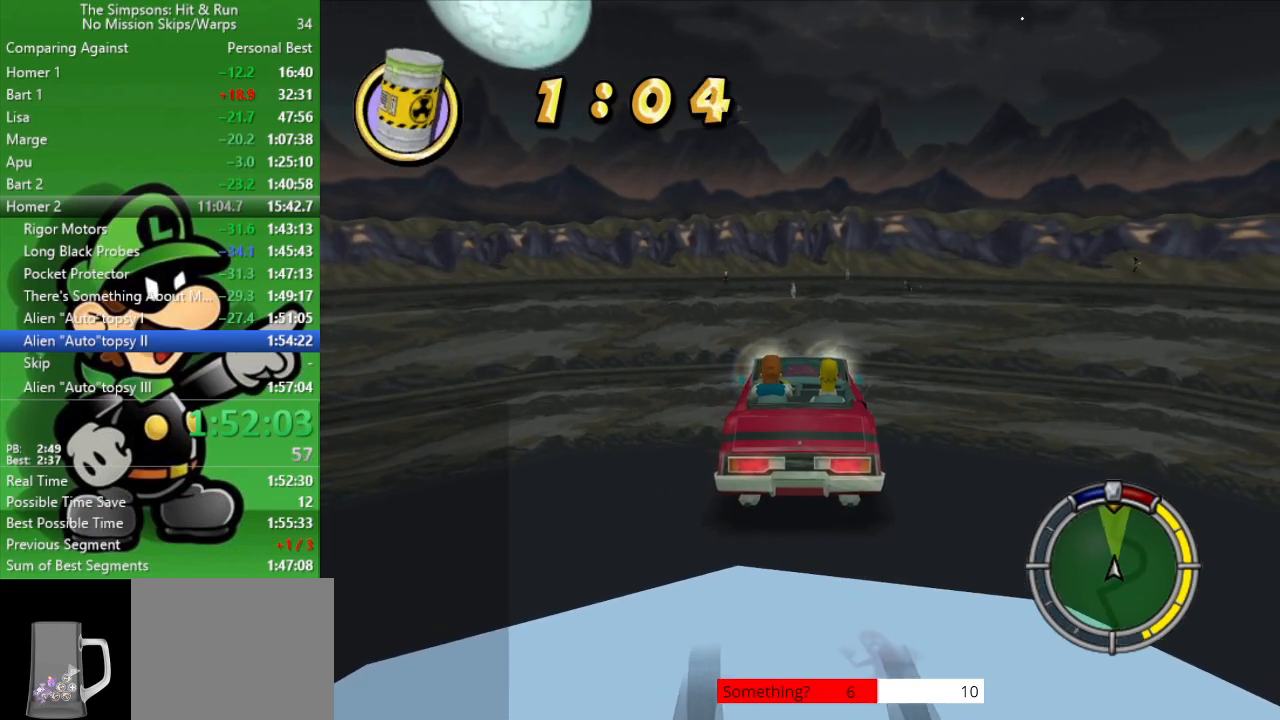
{"buttons": [], "left_stick": "center", "right_stick": "center", "events": [[367, "left_stick", "right"], [467, "left_stick", "center"]]}
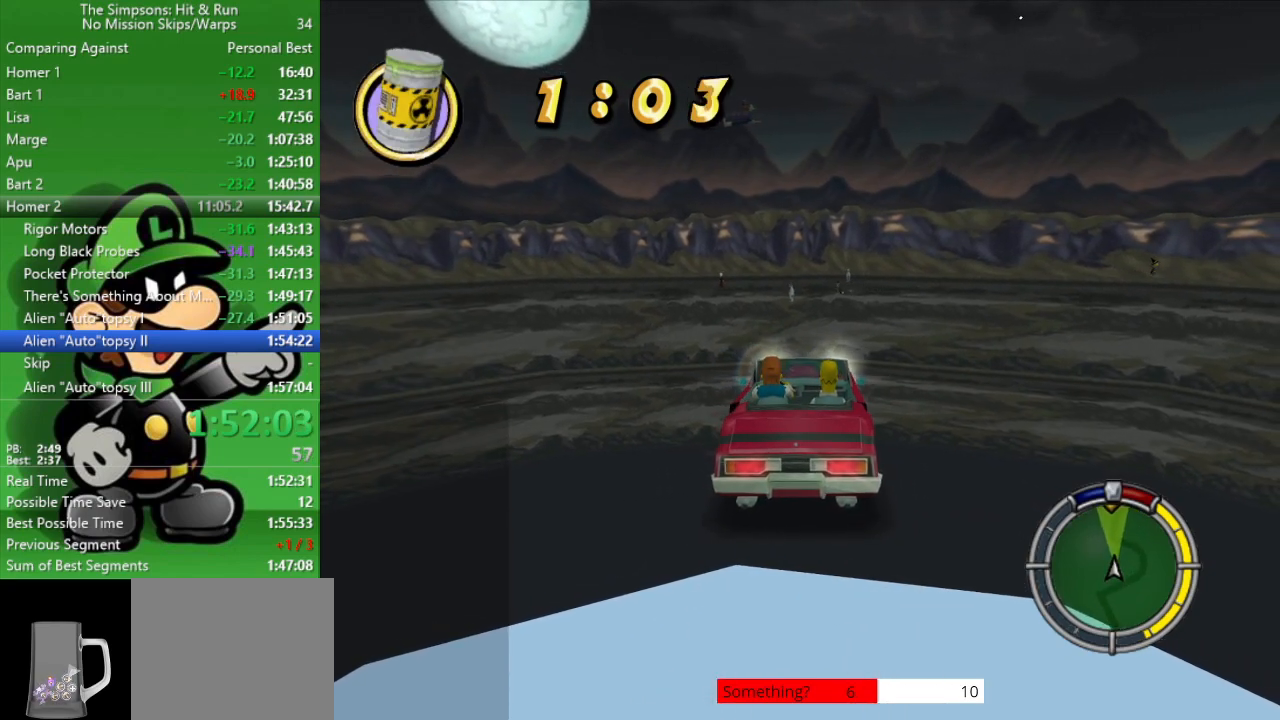
{"buttons": ["CROSS"], "left_stick": "left", "right_stick": "center", "events": [[67, "CIRCLE", "down"], [167, "CIRCLE", "up"], [333, "CROSS", "down"], [433, "left_stick", "left"]]}
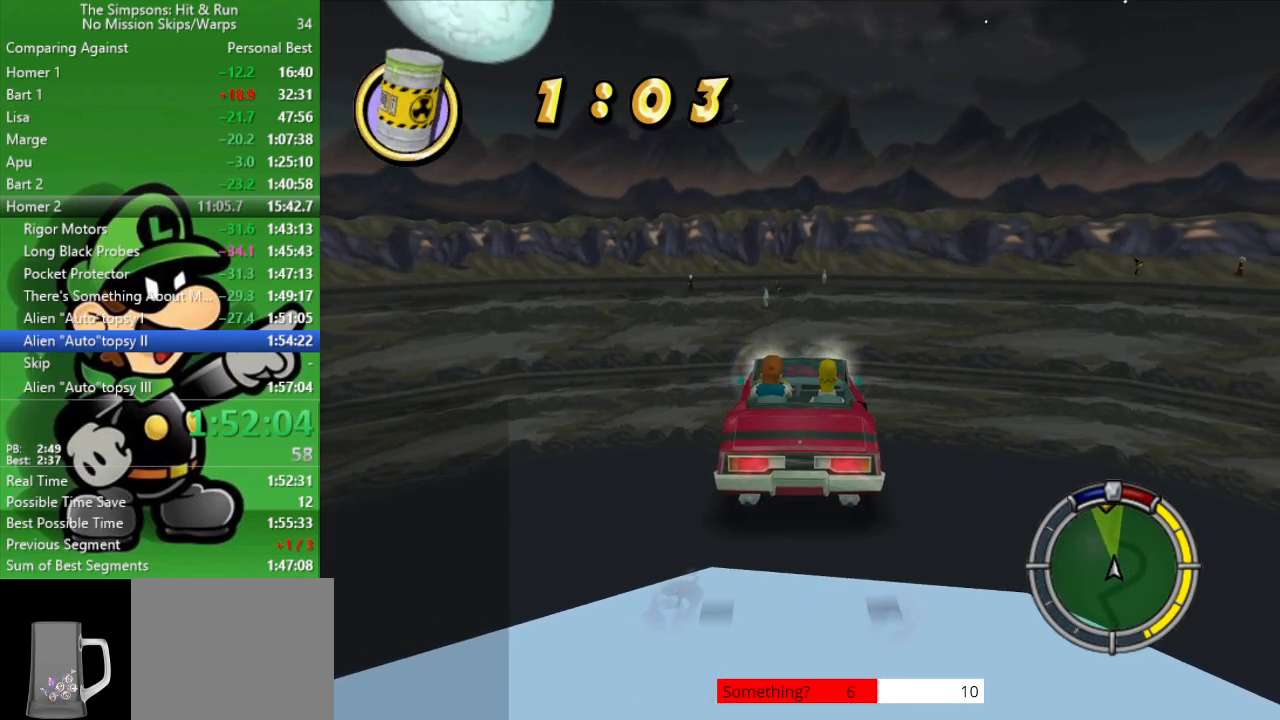
{"buttons": ["CROSS"], "left_stick": "center", "right_stick": "center", "events": [[83, "left_stick", "center"]]}
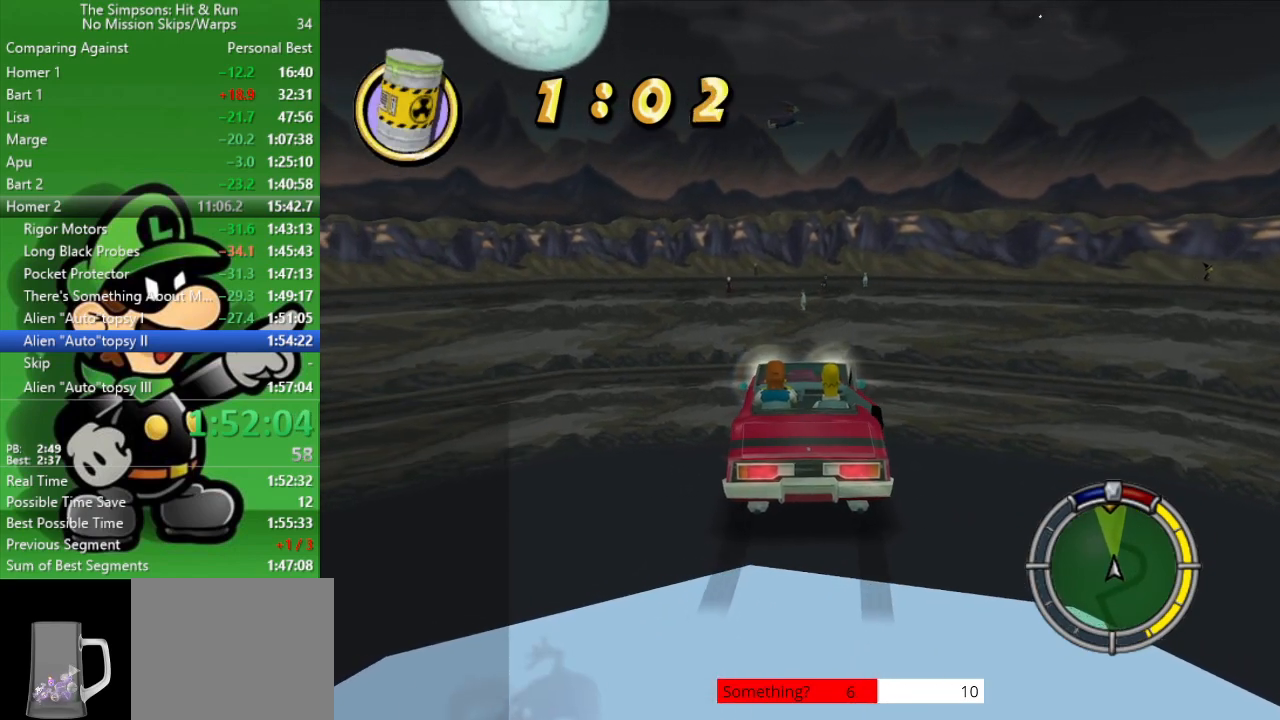
{"buttons": [], "left_stick": "up-left", "right_stick": "center", "events": [[133, "CROSS", "up"], [217, "CIRCLE", "down"], [367, "left_stick", "up-left"], [500, "CIRCLE", "up"]]}
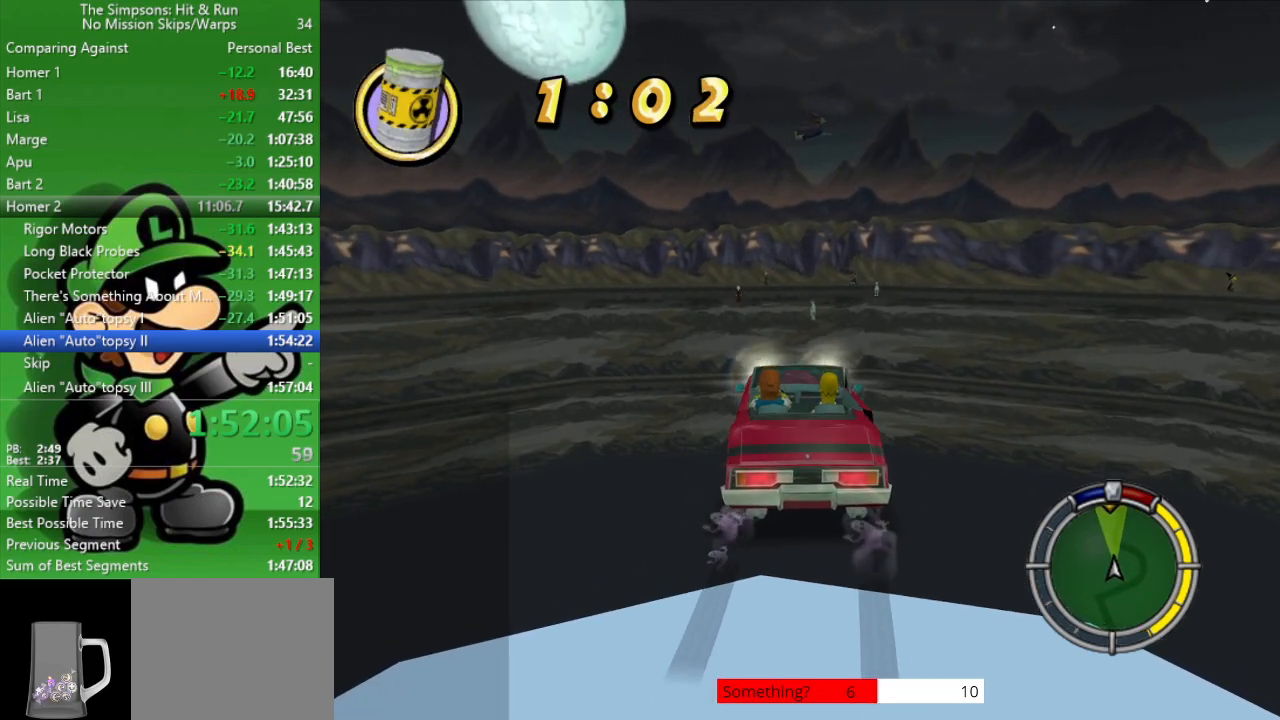
{"buttons": [], "left_stick": "center", "right_stick": "center", "events": [[33, "left_stick", "center"], [283, "CIRCLE", "down"], [467, "CIRCLE", "up"]]}
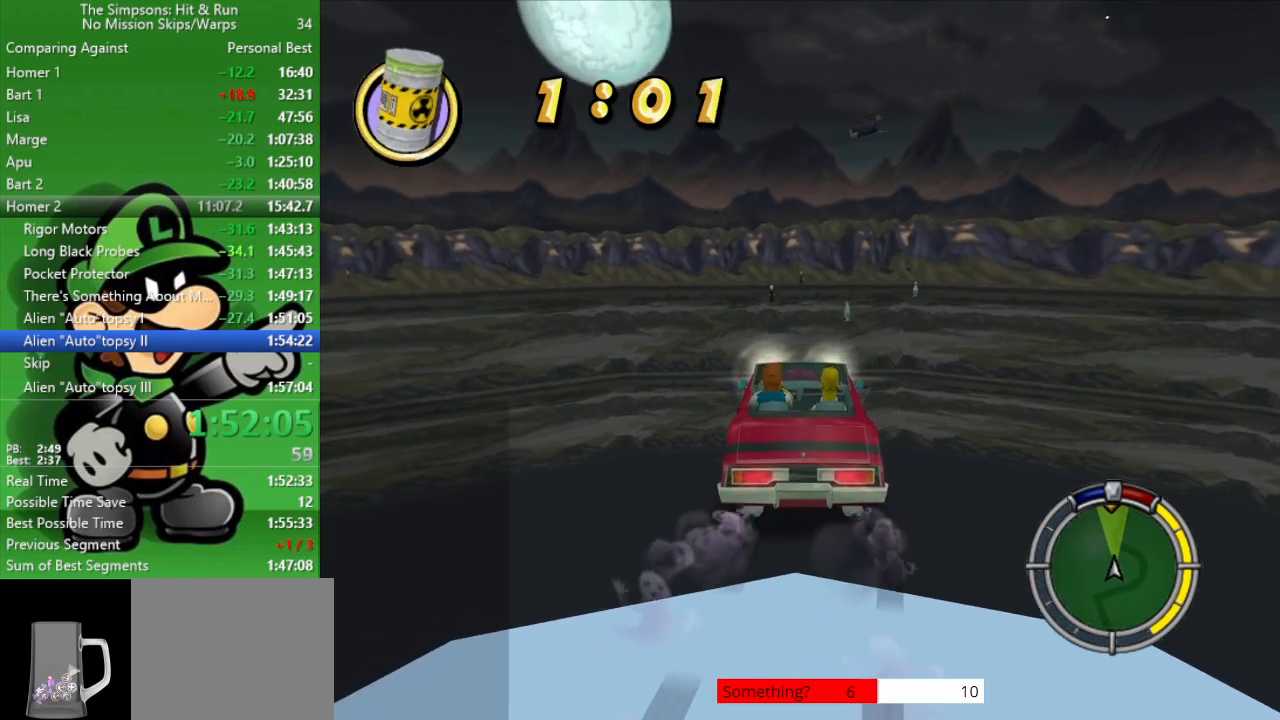
{"buttons": ["CROSS"], "left_stick": "center", "right_stick": "center", "events": [[150, "CROSS", "down"]]}
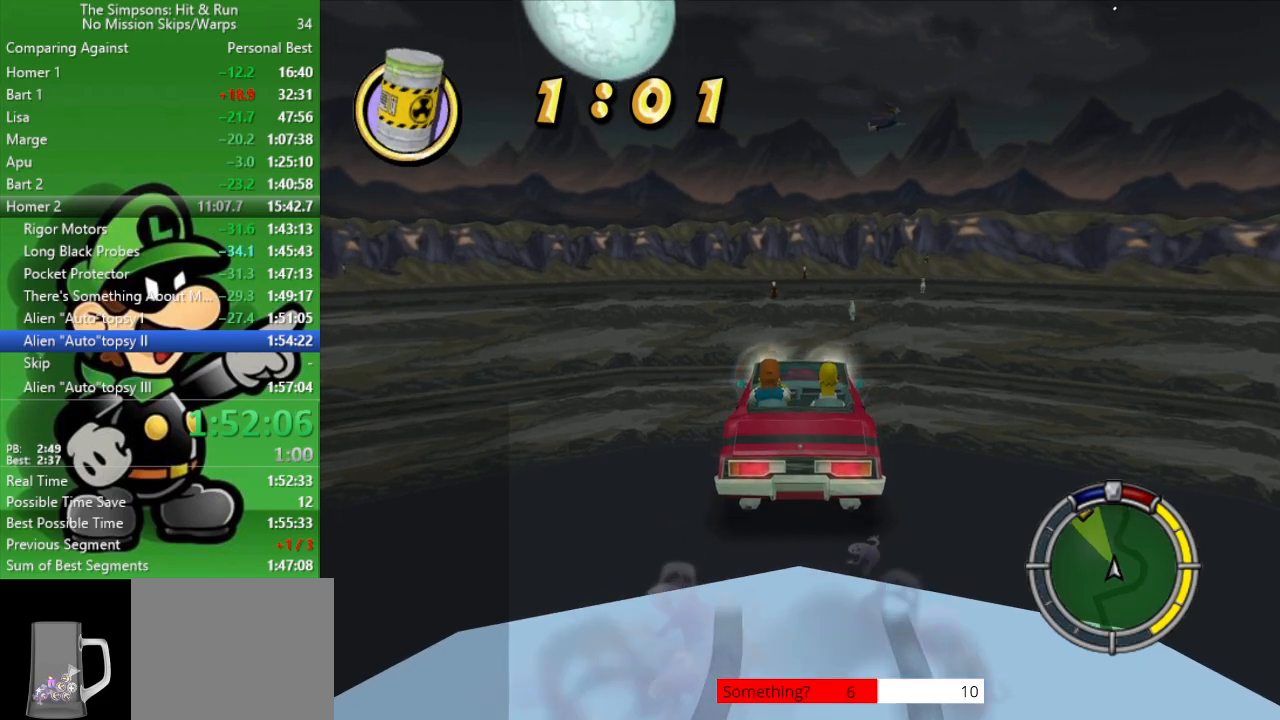
{"buttons": ["CIRCLE"], "left_stick": "center", "right_stick": "center", "events": [[150, "CROSS", "up"], [183, "left_stick", "up-left"], [250, "CIRCLE", "down"], [317, "left_stick", "center"]]}
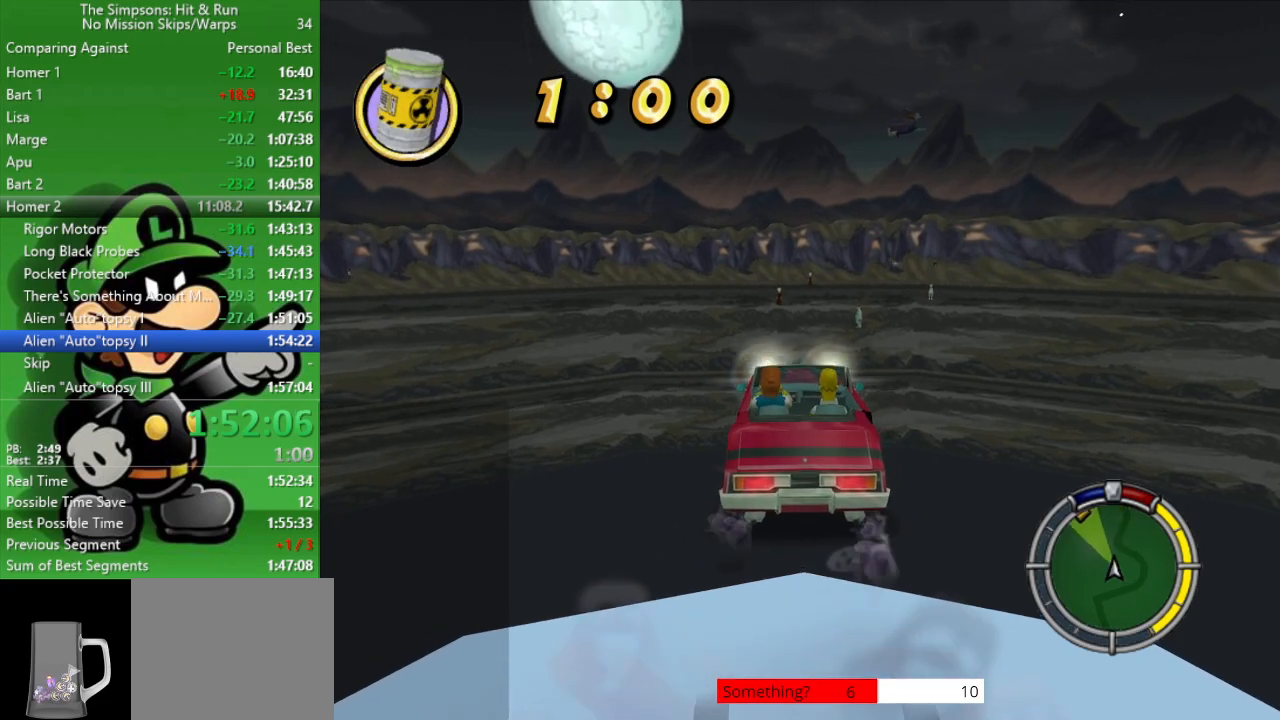
{"buttons": [], "left_stick": "center", "right_stick": "center", "events": [[133, "left_stick", "up-left"], [200, "CIRCLE", "up"], [233, "CIRCLE", "down"], [233, "R2", "down"], [267, "left_stick", "center"], [383, "R2", "up"], [400, "CIRCLE", "up"]]}
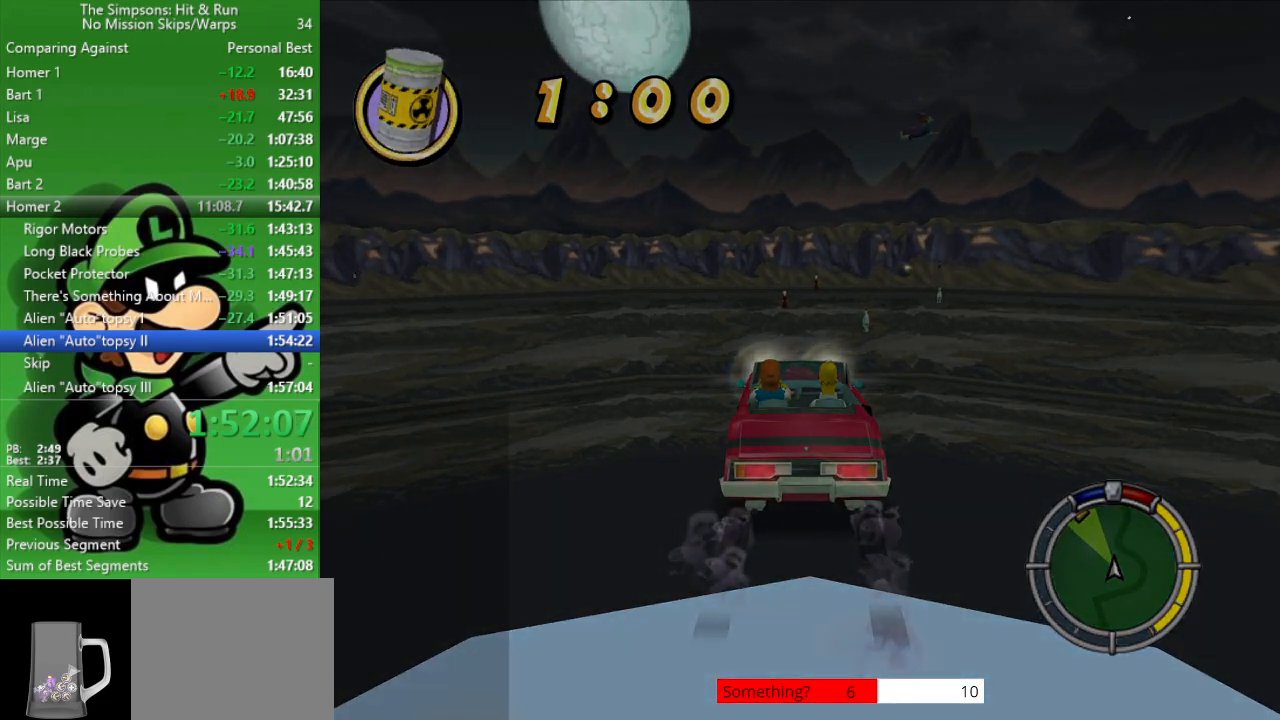
{"buttons": [], "left_stick": "center", "right_stick": "center", "events": []}
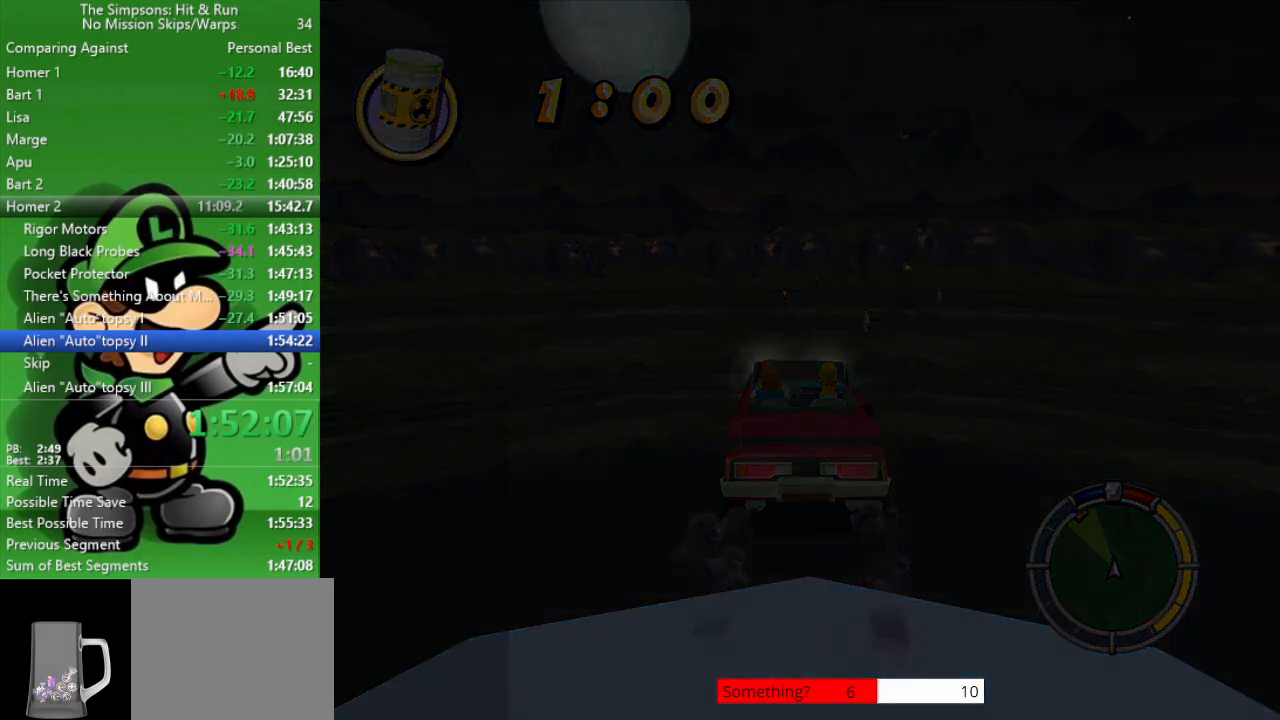
{"buttons": ["CROSS", "CIRCLE", "L2"], "left_stick": "center", "right_stick": "center", "events": [[300, "L2", "down"], [333, "CROSS", "down"], [367, "CIRCLE", "down"]]}
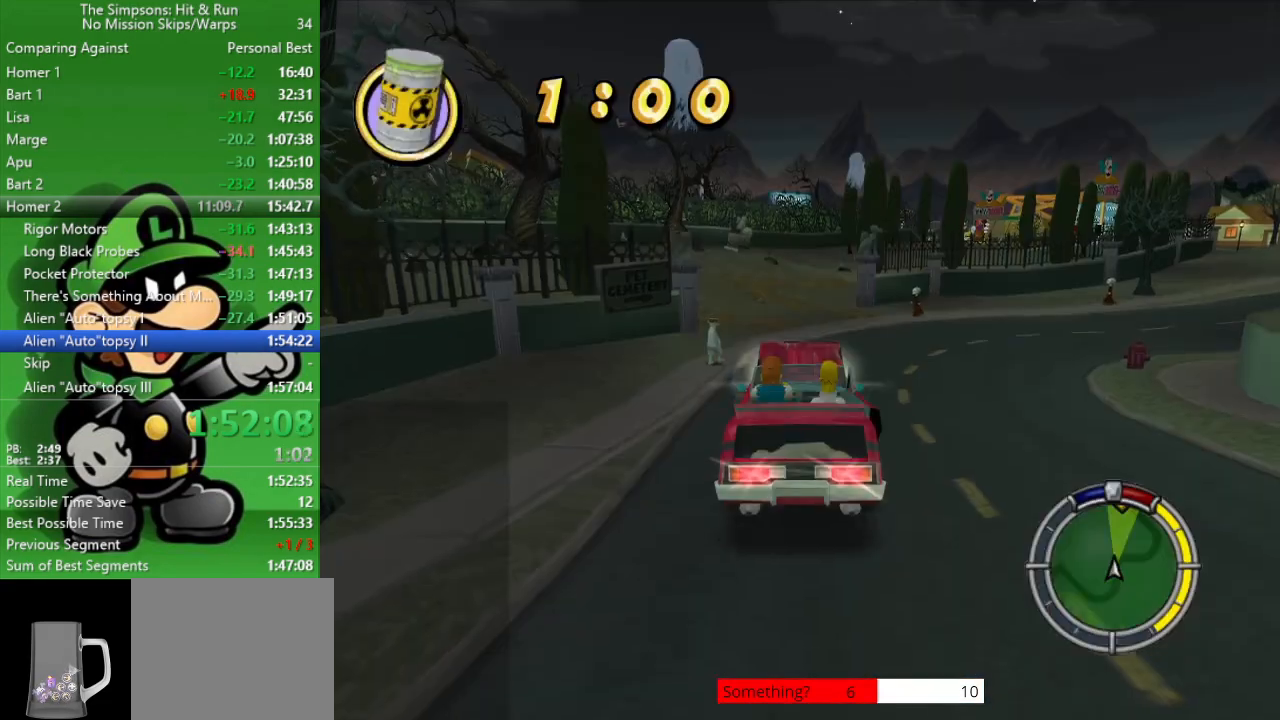
{"buttons": ["CIRCLE"], "left_stick": "center", "right_stick": "center", "events": [[250, "L2", "up"], [283, "CROSS", "up"]]}
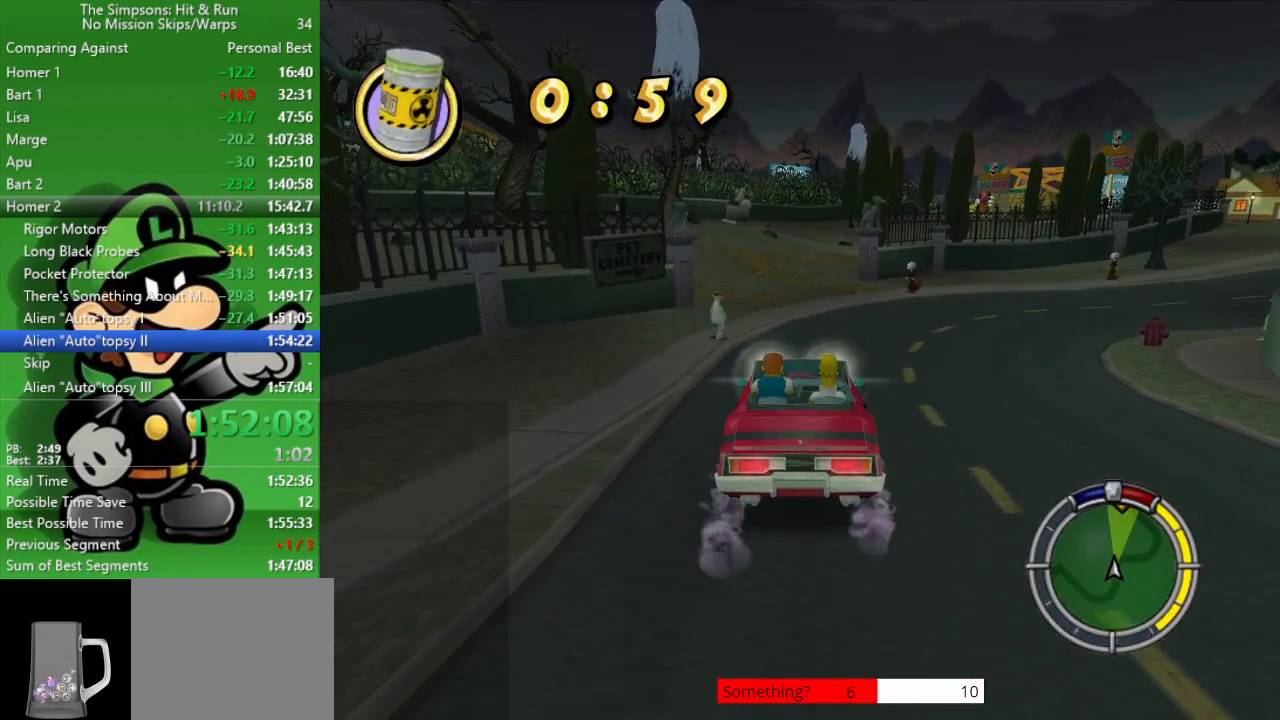
{"buttons": ["CIRCLE"], "left_stick": "right", "right_stick": "center", "events": [[83, "left_stick", "down-right"], [233, "left_stick", "right"]]}
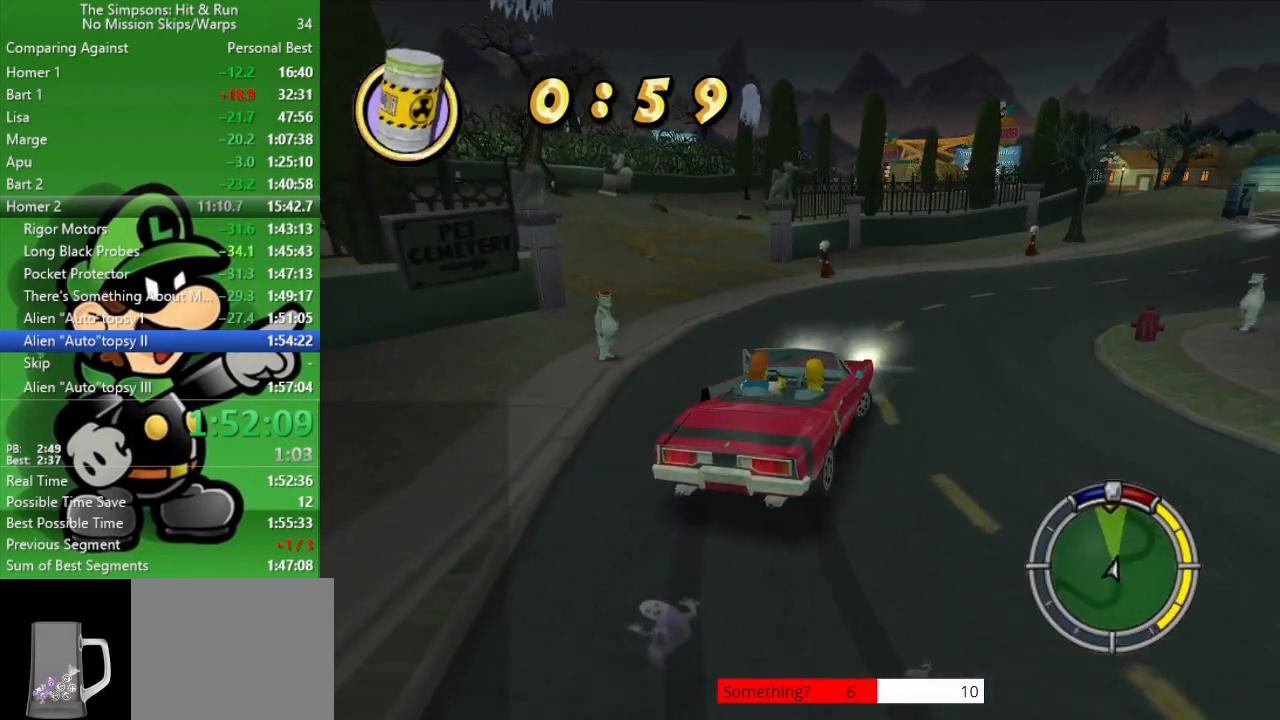
{"buttons": ["CIRCLE"], "left_stick": "center", "right_stick": "center", "events": [[33, "left_stick", "center"]]}
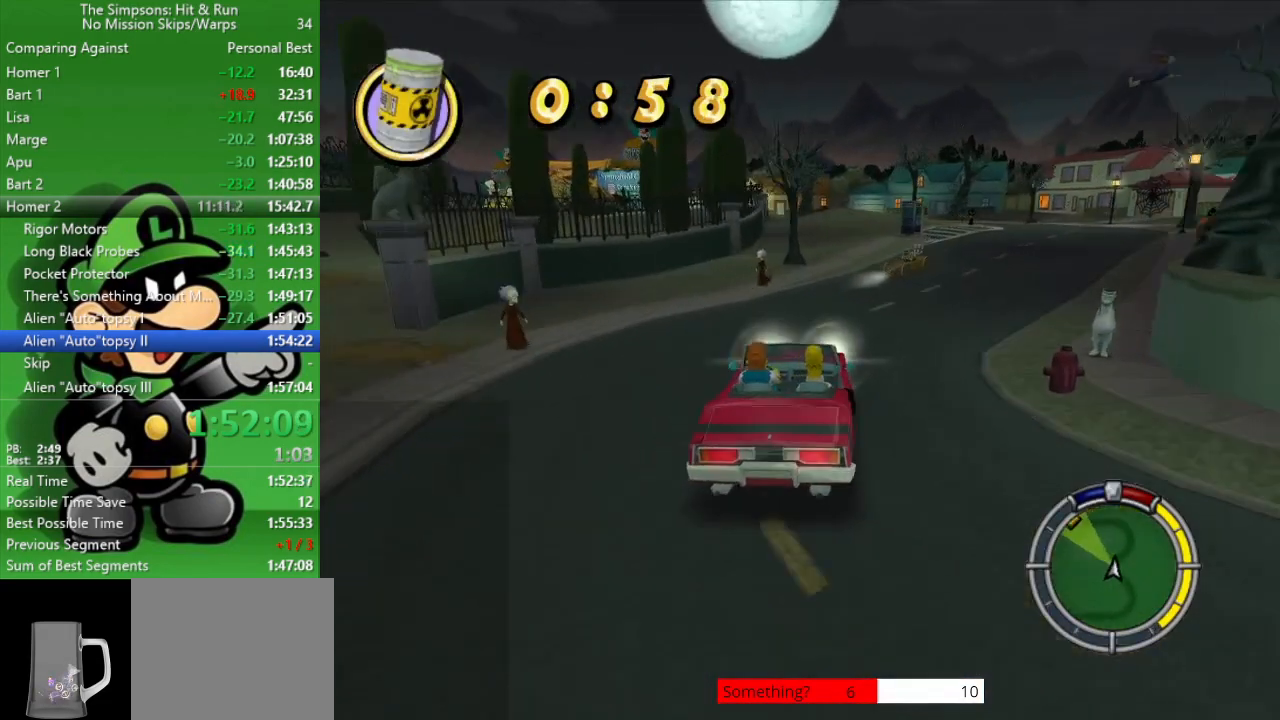
{"buttons": ["CIRCLE"], "left_stick": "down-right", "right_stick": "center", "events": [[50, "left_stick", "right"], [150, "left_stick", "center"], [317, "left_stick", "down-right"]]}